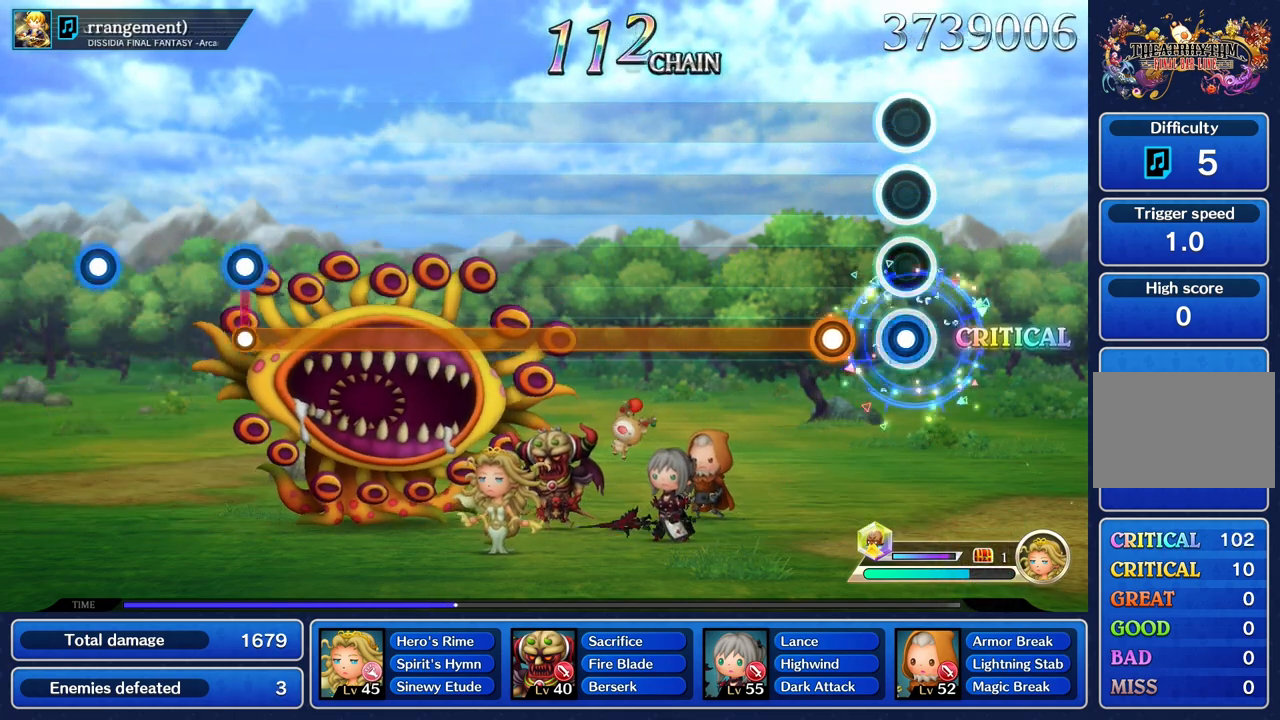
Gameplay with a controller (PlayStation layout); each line is a JSON object with the inputs held at the frame after it. "events" lists button and stick changes between this image and that frame as [ms after this image, input, new state], when the widget could be followed in between. Not read: CIRCLE L3 R2 R3 SQUARE.
{"buttons": ["R1"], "left_stick": "center", "right_stick": "center", "events": [[50, "R1", "down"], [133, "R1", "up"], [250, "R1", "down"]]}
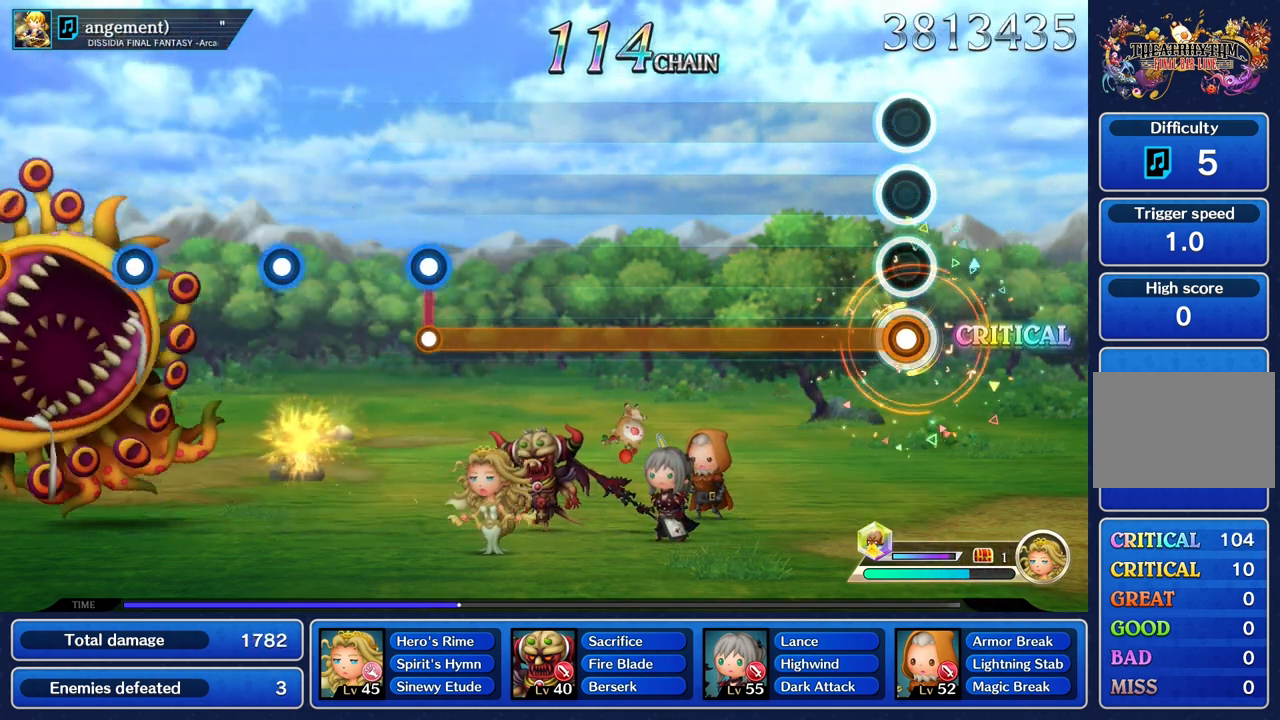
{"buttons": ["R1"], "left_stick": "center", "right_stick": "center", "events": []}
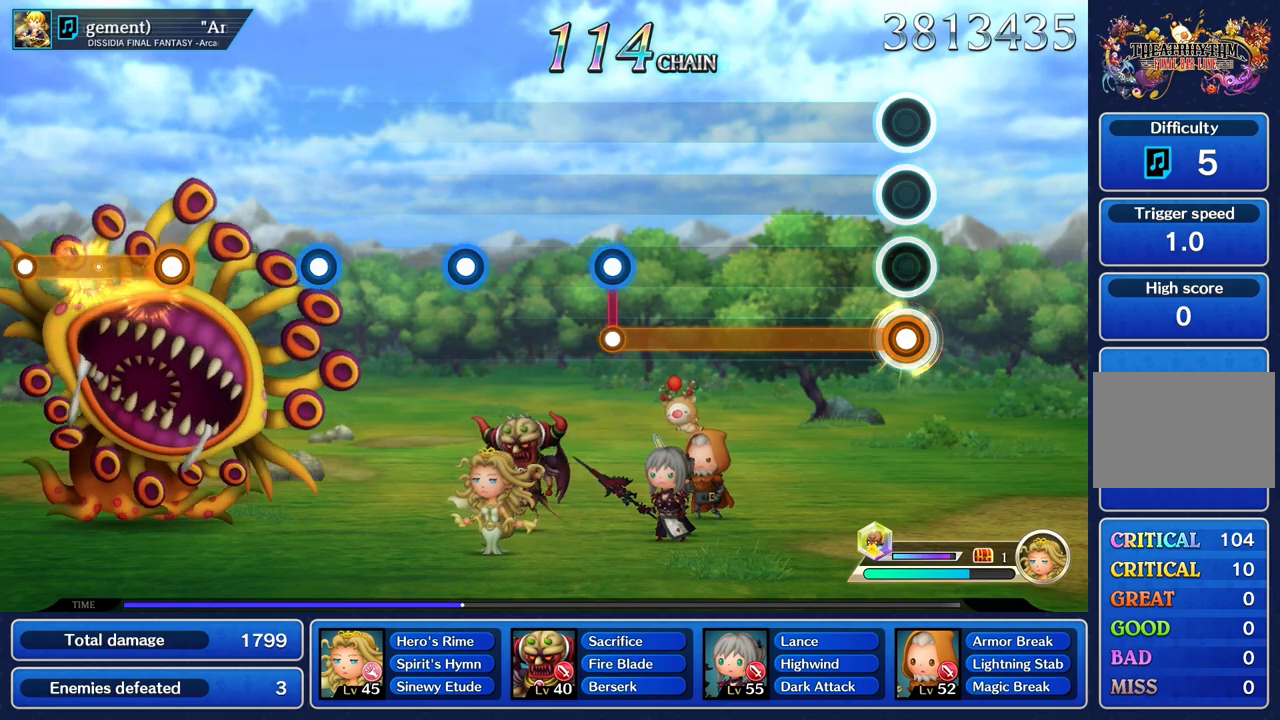
{"buttons": ["R1"], "left_stick": "center", "right_stick": "center", "events": []}
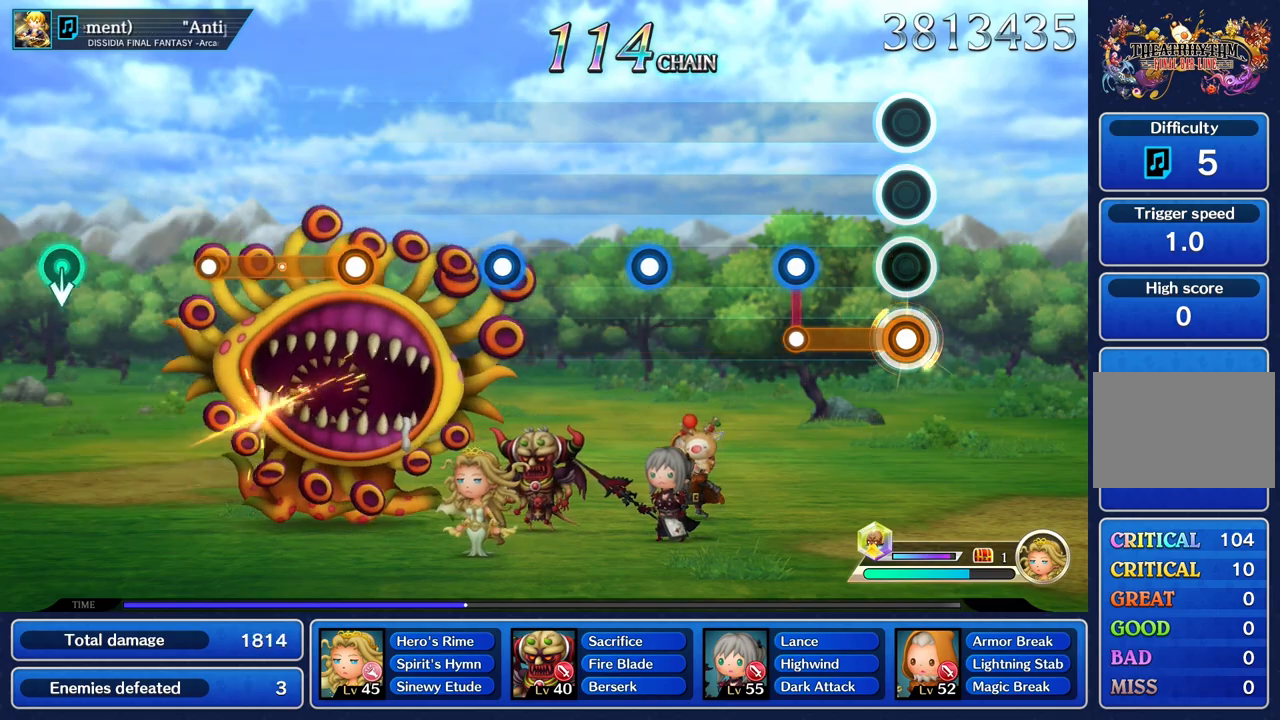
{"buttons": [], "left_stick": "center", "right_stick": "center", "events": [[317, "L1", "down"], [334, "R1", "up"], [434, "L1", "up"]]}
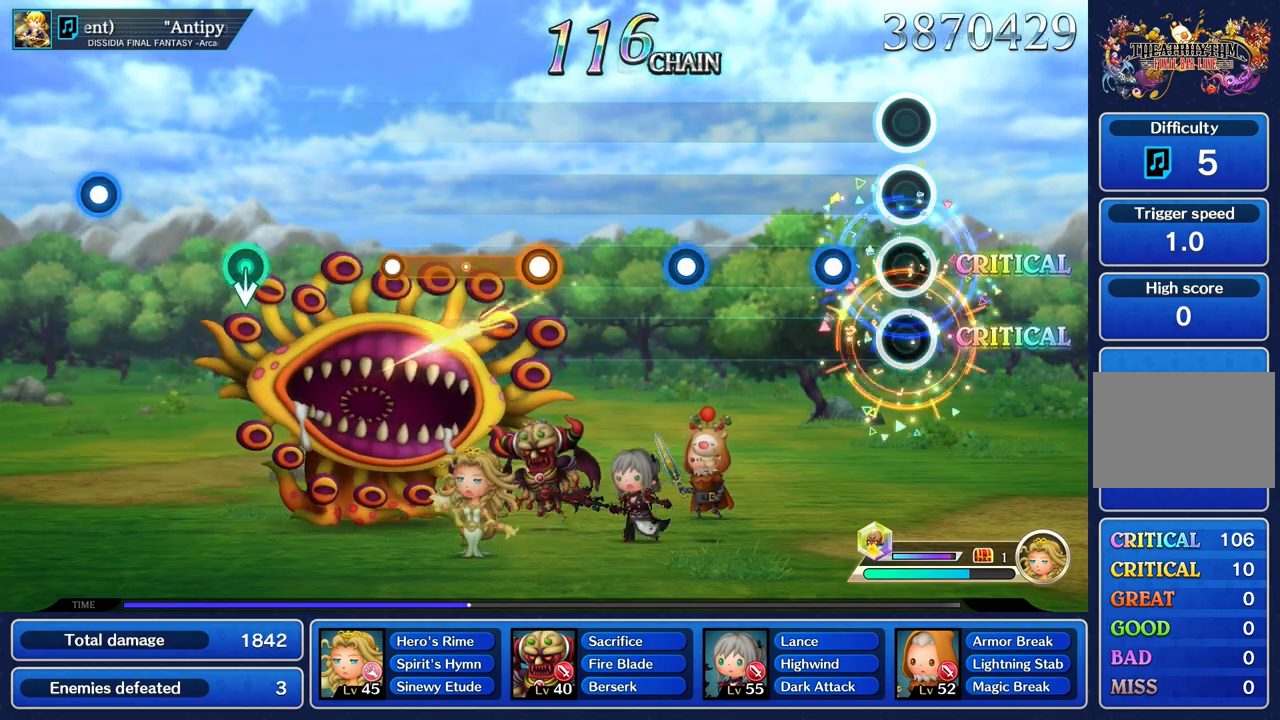
{"buttons": [], "left_stick": "center", "right_stick": "center", "events": [[233, "R1", "down"], [334, "R1", "up"]]}
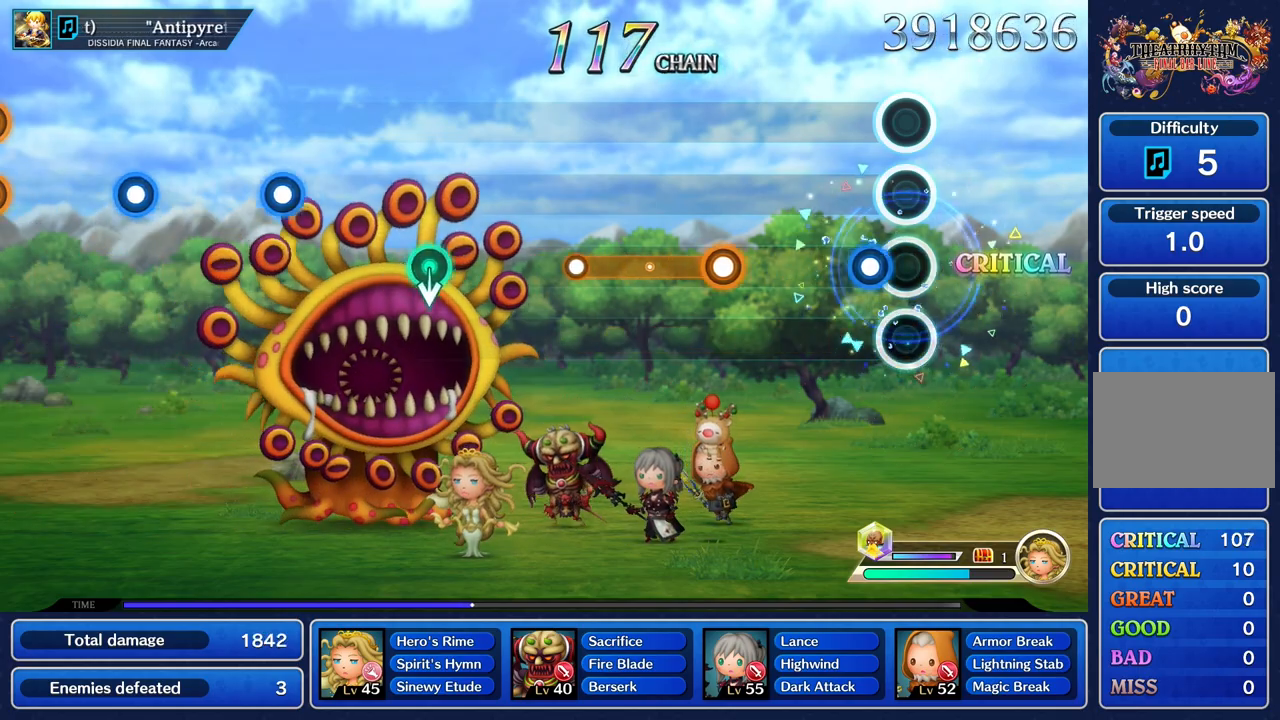
{"buttons": [], "left_stick": "center", "right_stick": "center", "events": [[134, "R1", "down"], [234, "R1", "up"]]}
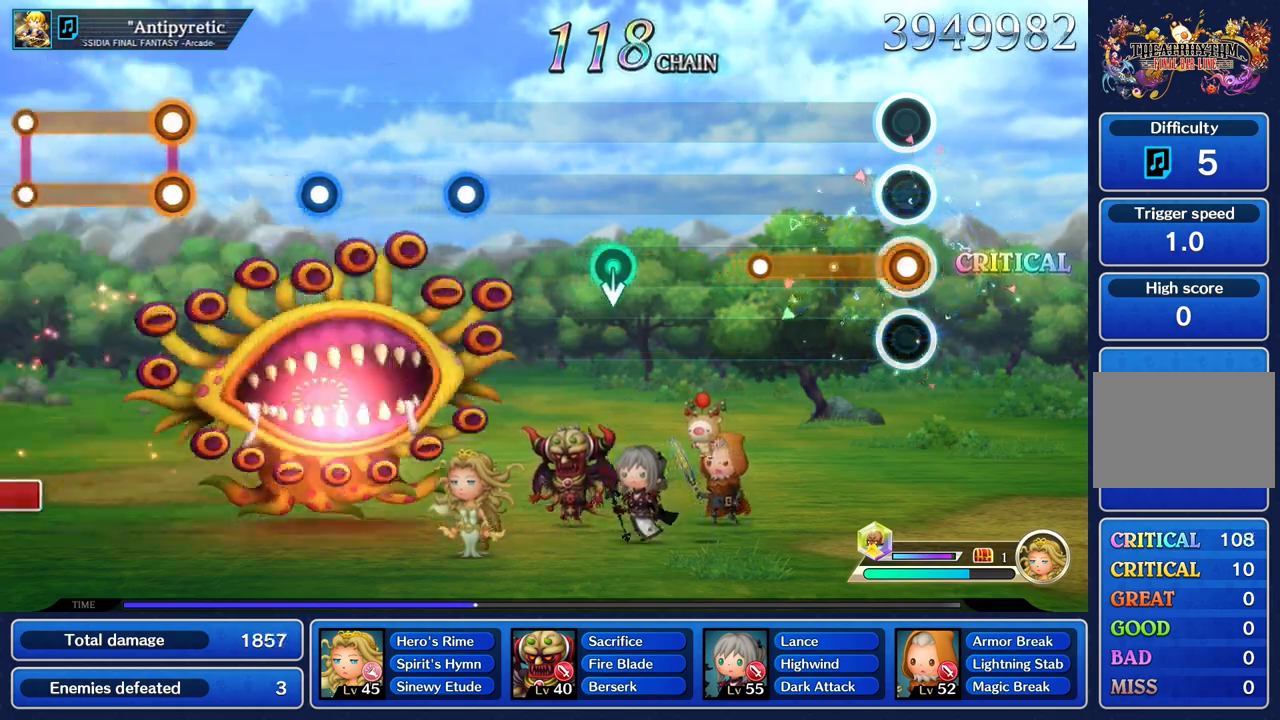
{"buttons": [], "left_stick": "center", "right_stick": "center", "events": [[33, "R1", "down"], [450, "R1", "up"]]}
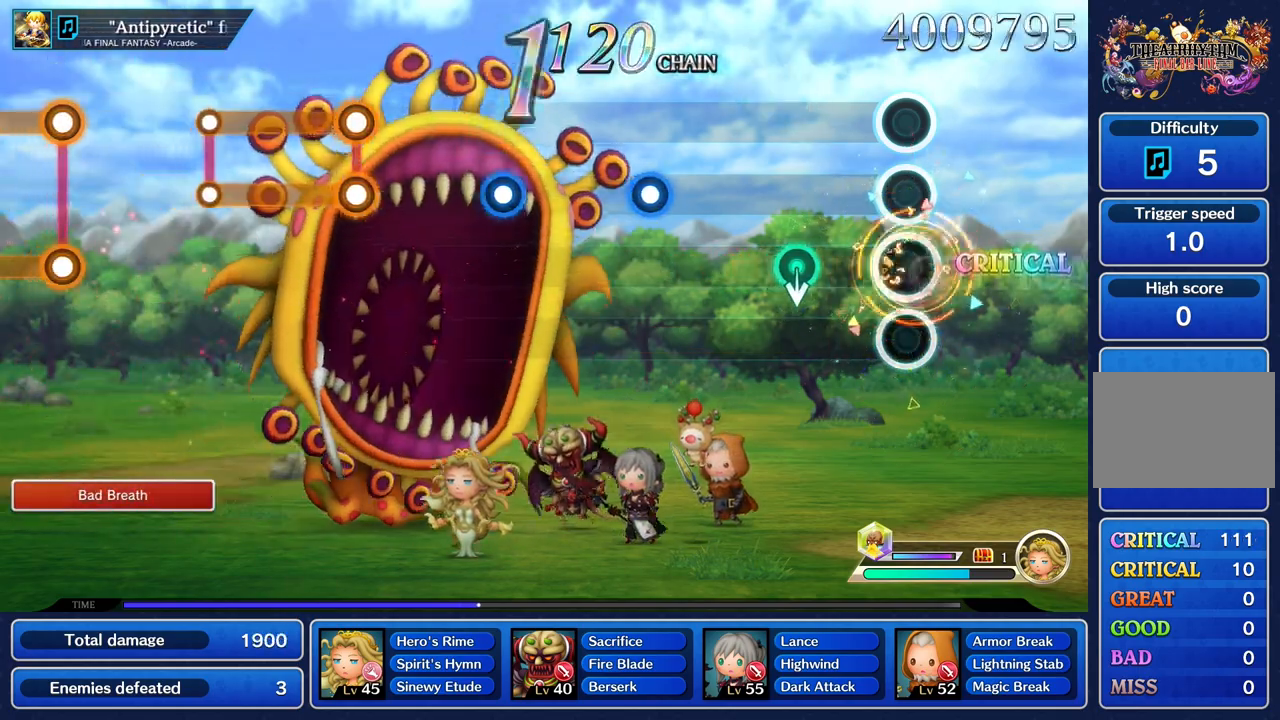
{"buttons": [], "left_stick": "center", "right_stick": "center", "events": [[301, "left_stick", "down"], [451, "left_stick", "center"]]}
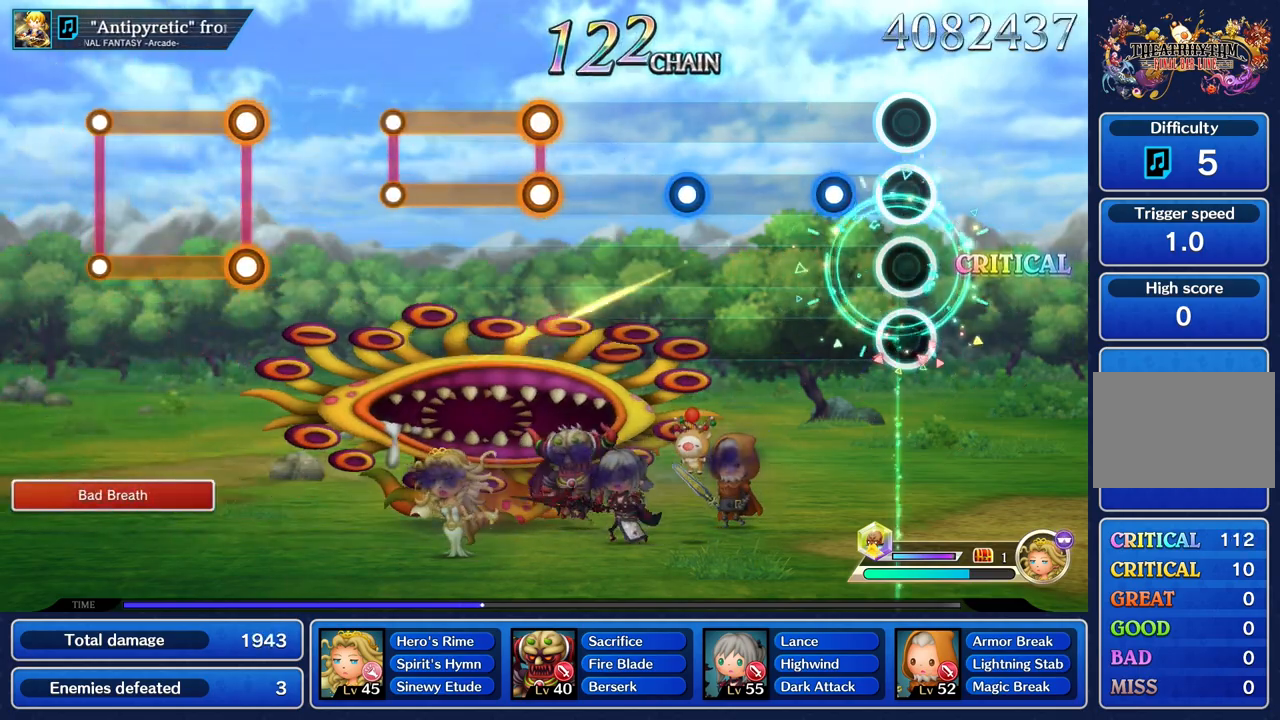
{"buttons": [], "left_stick": "center", "right_stick": "center", "events": [[233, "R1", "down"], [350, "R1", "up"]]}
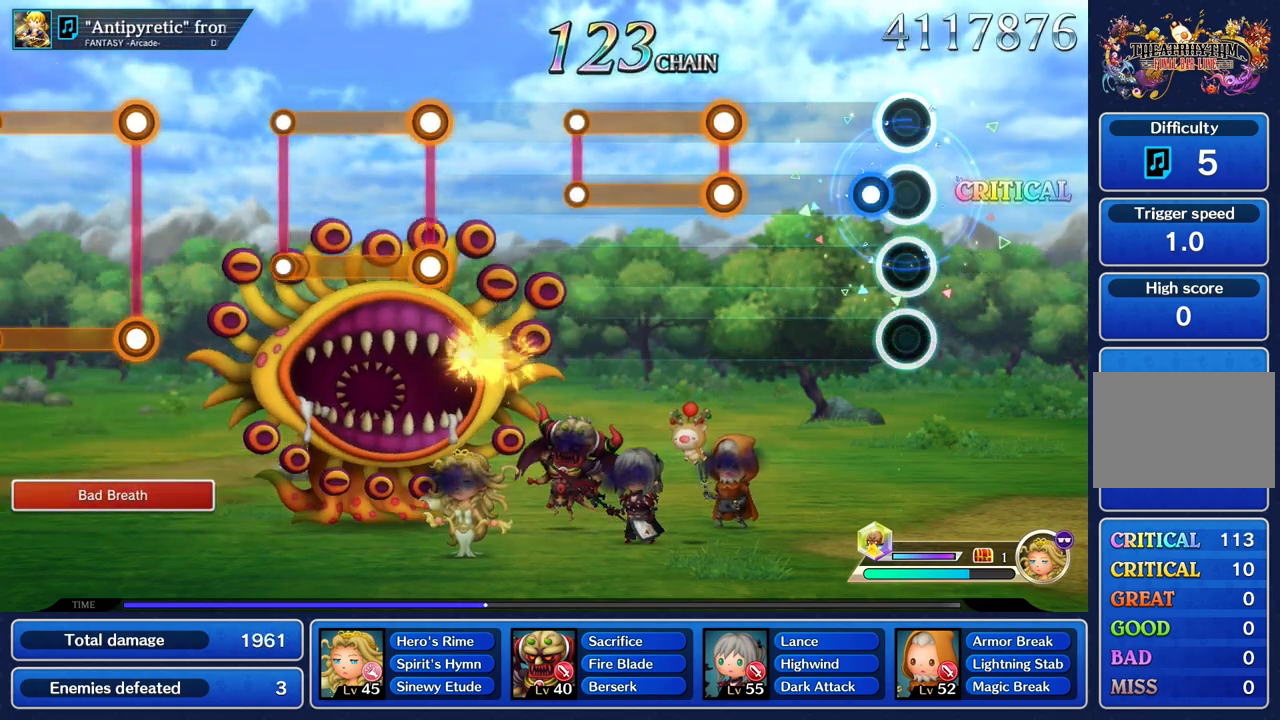
{"buttons": [], "left_stick": "center", "right_stick": "center", "events": [[134, "R1", "down"], [251, "R1", "up"]]}
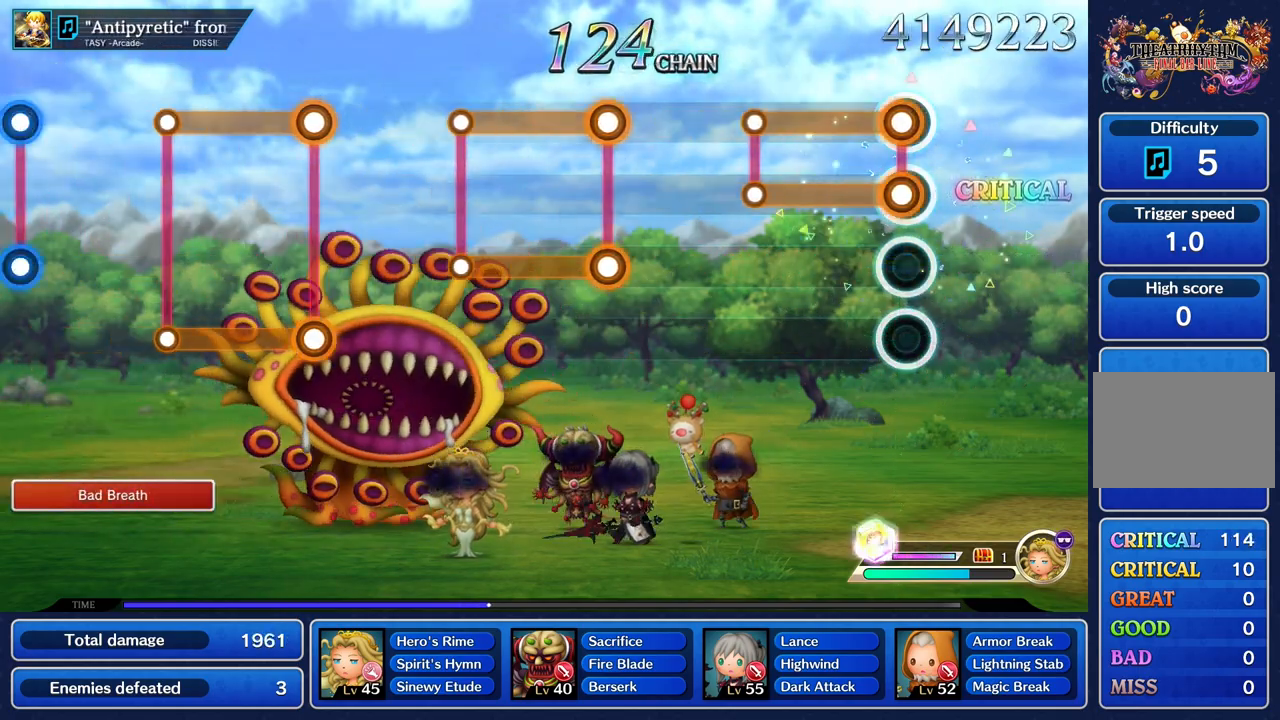
{"buttons": [], "left_stick": "center", "right_stick": "center", "events": [[50, "L1", "down"], [67, "R1", "down"], [467, "L1", "up"], [467, "R1", "up"]]}
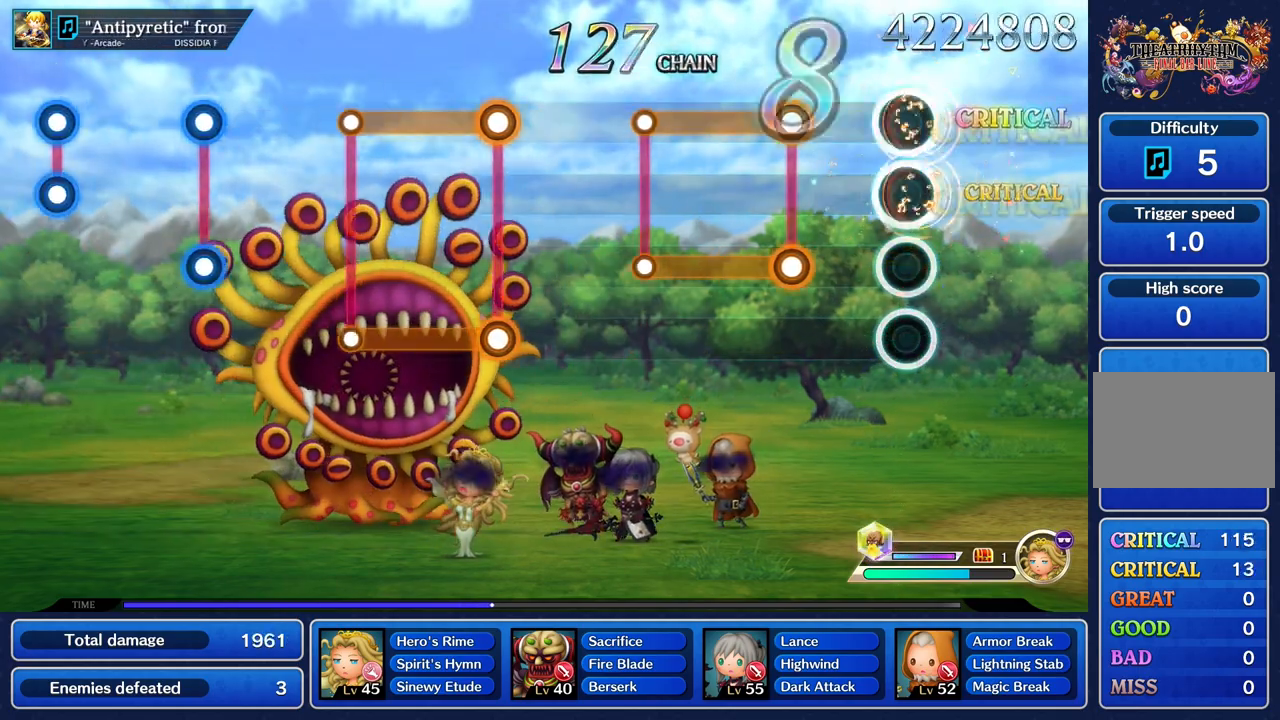
{"buttons": ["L1", "R1"], "left_stick": "center", "right_stick": "center", "events": [[350, "L1", "down"], [350, "R1", "down"]]}
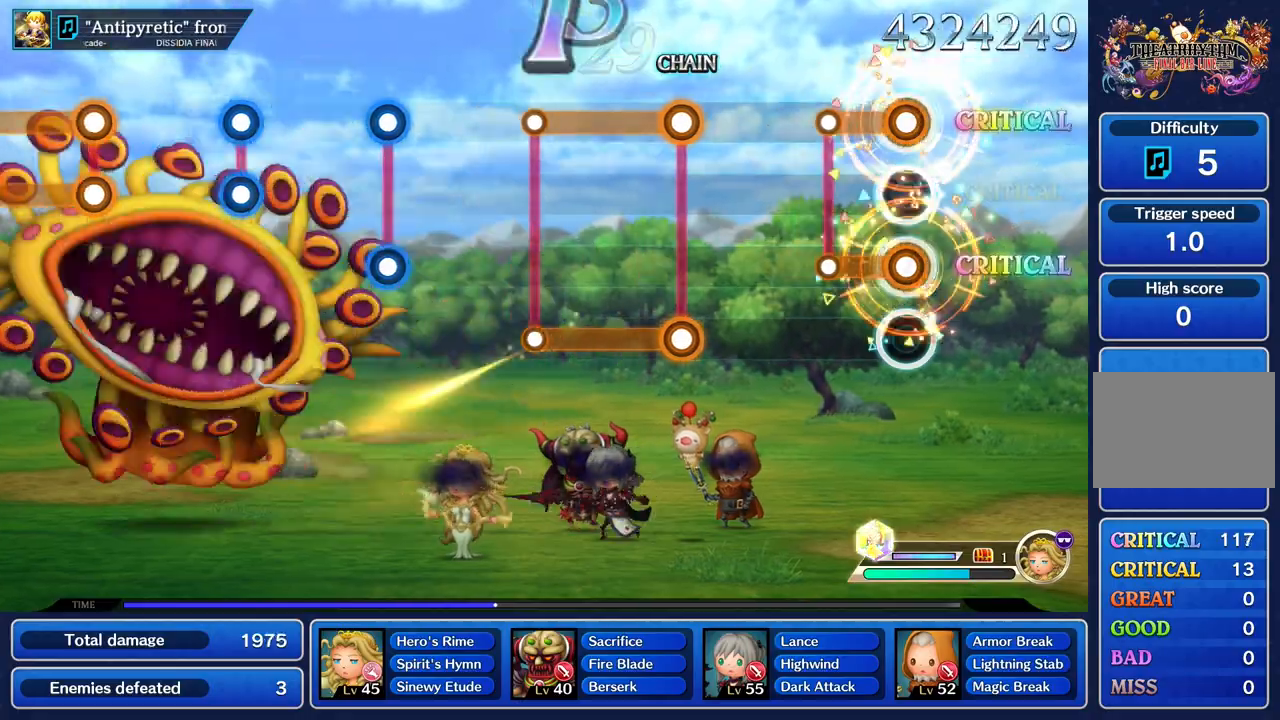
{"buttons": [], "left_stick": "center", "right_stick": "center", "events": [[250, "R1", "up"], [267, "L1", "up"]]}
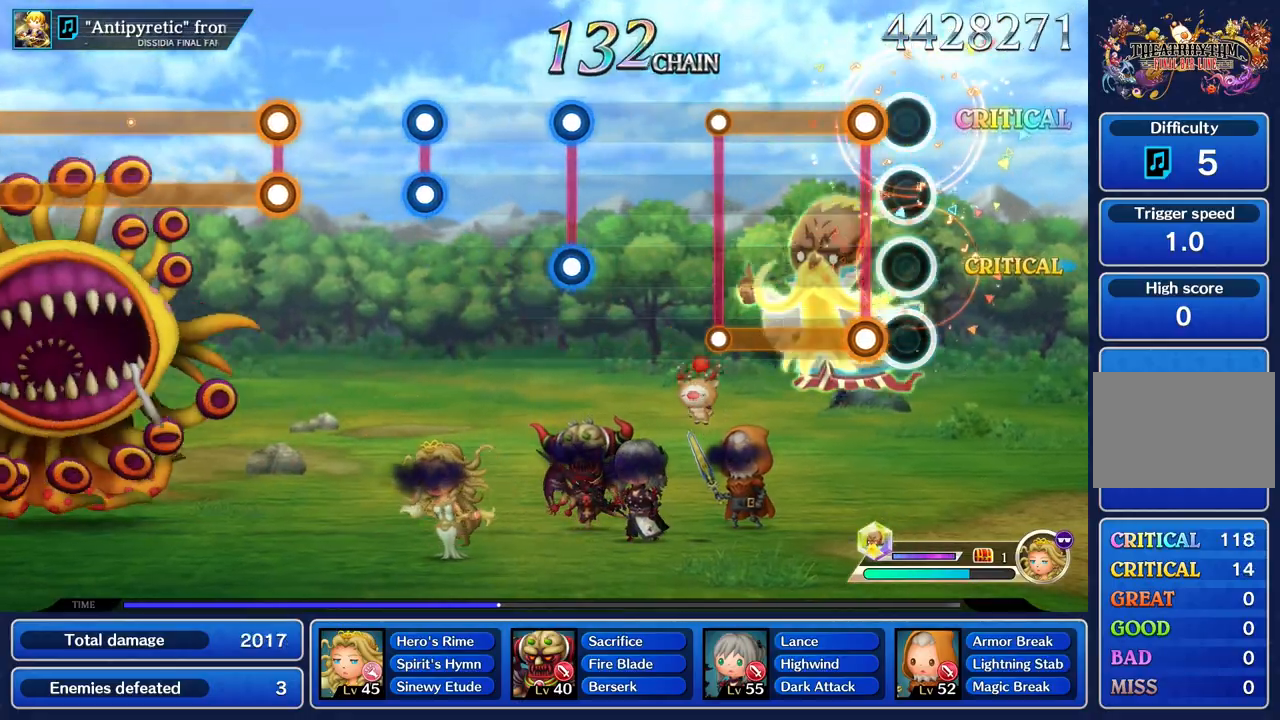
{"buttons": ["L1", "R1"], "left_stick": "center", "right_stick": "center", "events": [[150, "R1", "down"], [167, "L1", "down"]]}
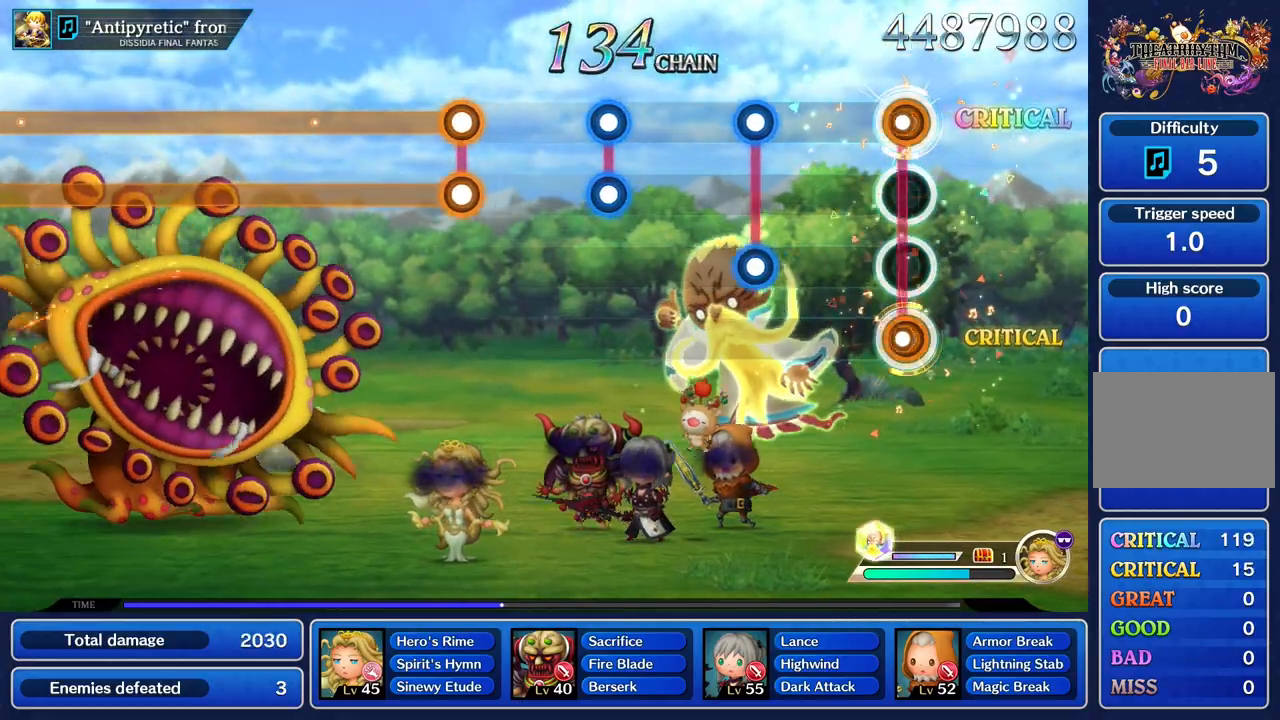
{"buttons": ["L1", "R1"], "left_stick": "center", "right_stick": "center", "events": [[50, "L1", "up"], [50, "R1", "up"], [467, "L1", "down"], [467, "R1", "down"]]}
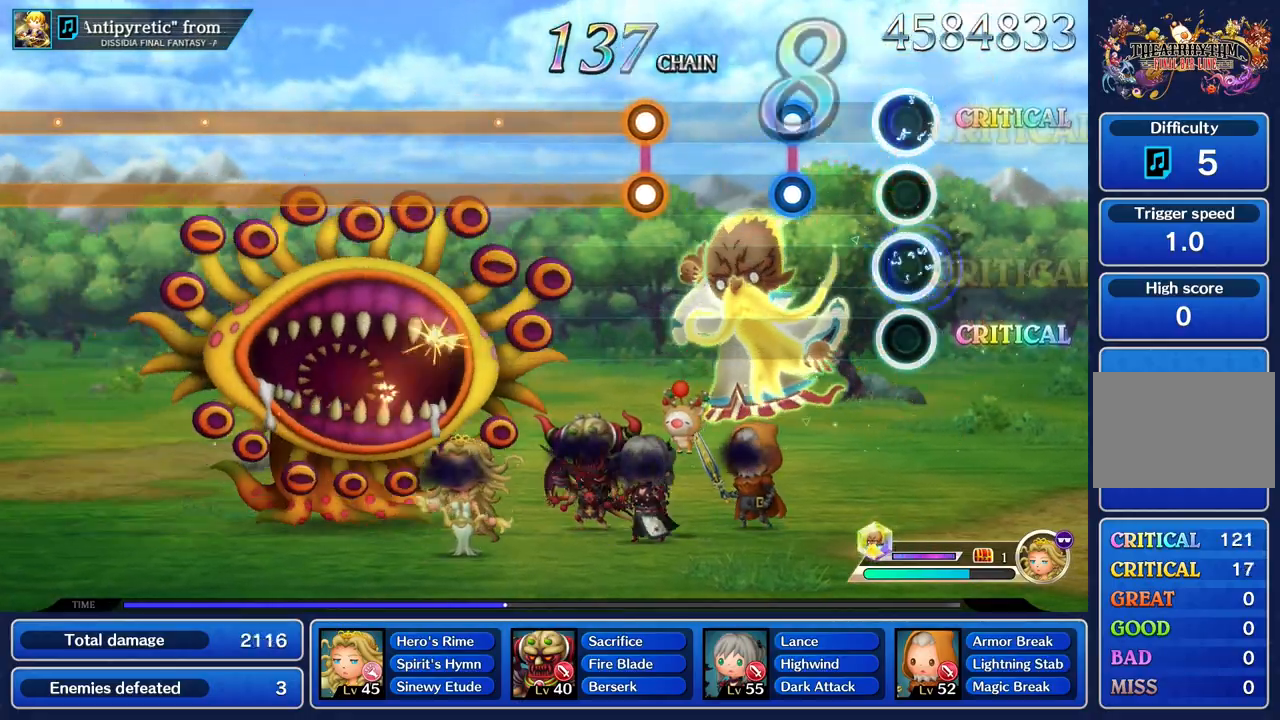
{"buttons": [], "left_stick": "center", "right_stick": "center", "events": [[83, "L1", "up"], [100, "R1", "up"], [367, "L1", "down"], [367, "R1", "down"], [483, "L1", "up"], [500, "R1", "up"]]}
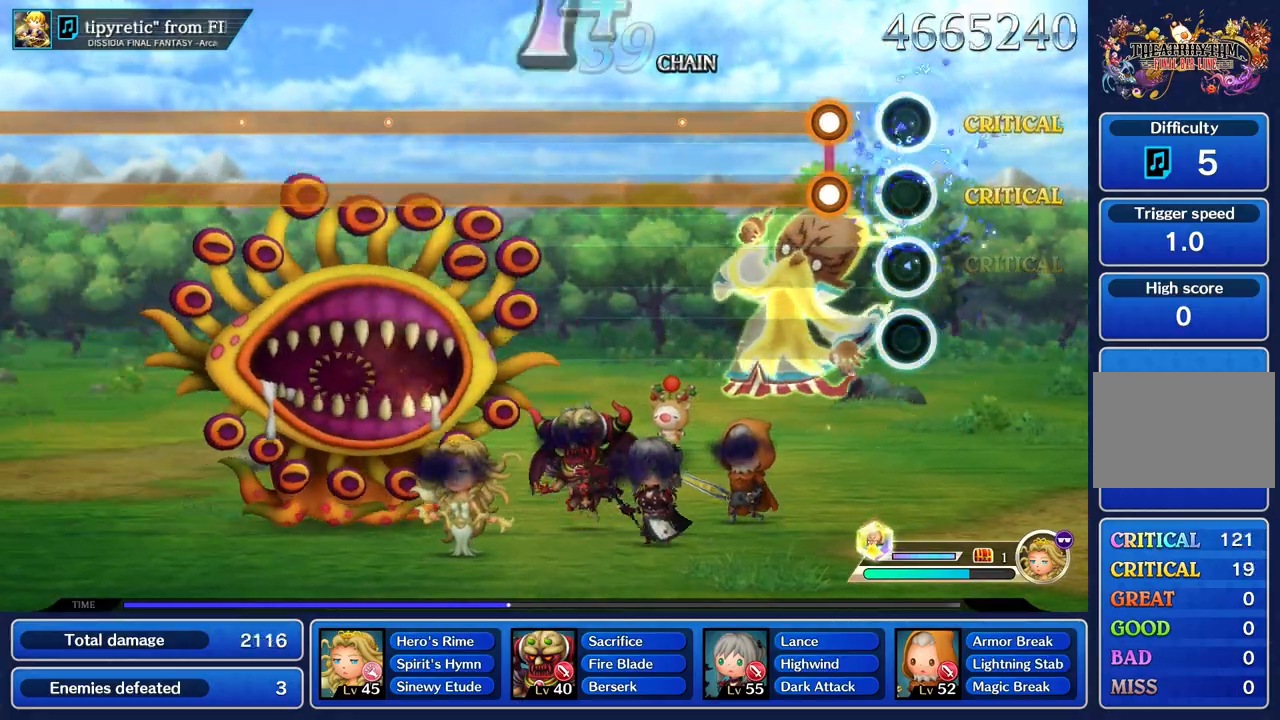
{"buttons": ["L1", "R1"], "left_stick": "center", "right_stick": "center", "events": [[250, "L1", "down"], [267, "R1", "down"]]}
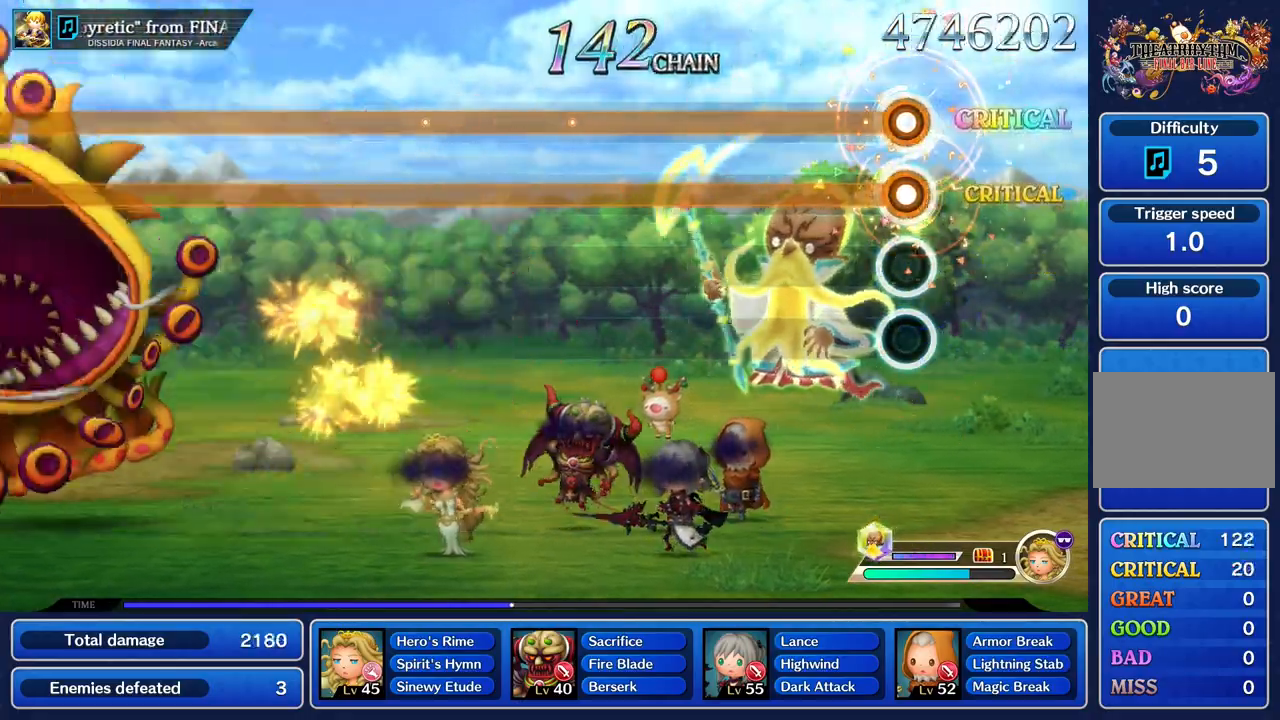
{"buttons": ["L1", "R1"], "left_stick": "center", "right_stick": "center", "events": []}
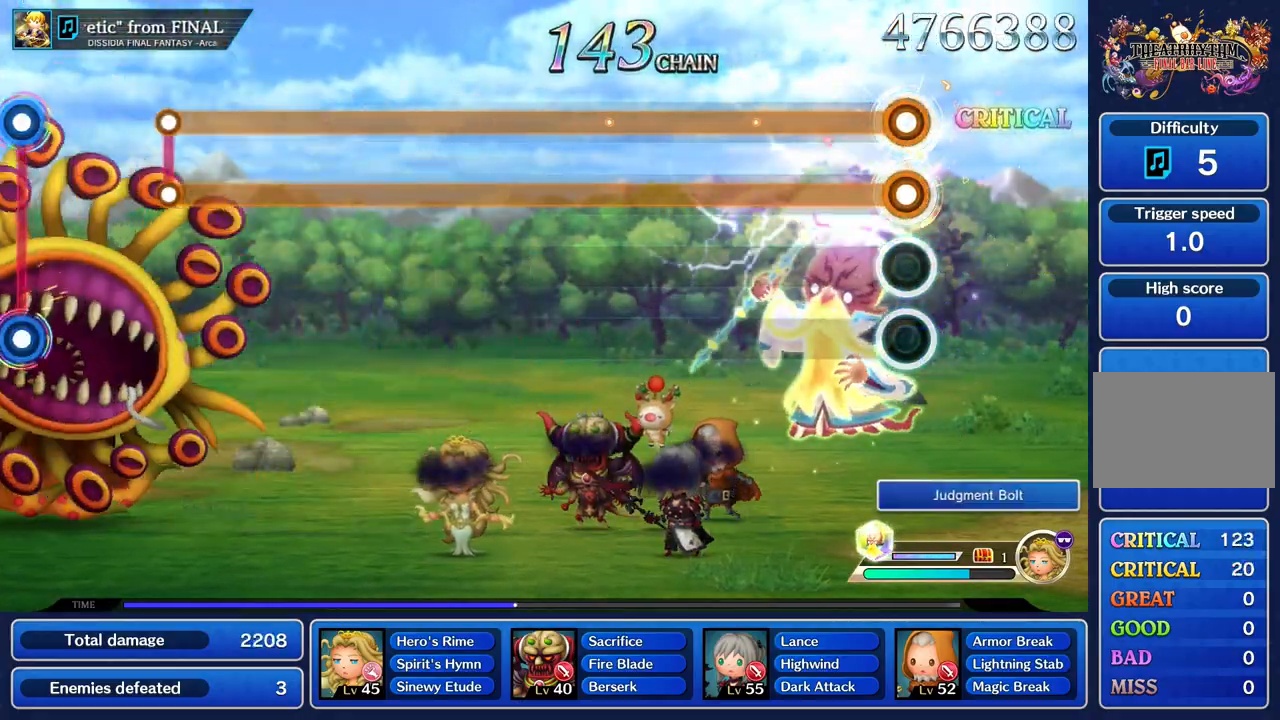
{"buttons": ["L1", "R1"], "left_stick": "center", "right_stick": "center", "events": []}
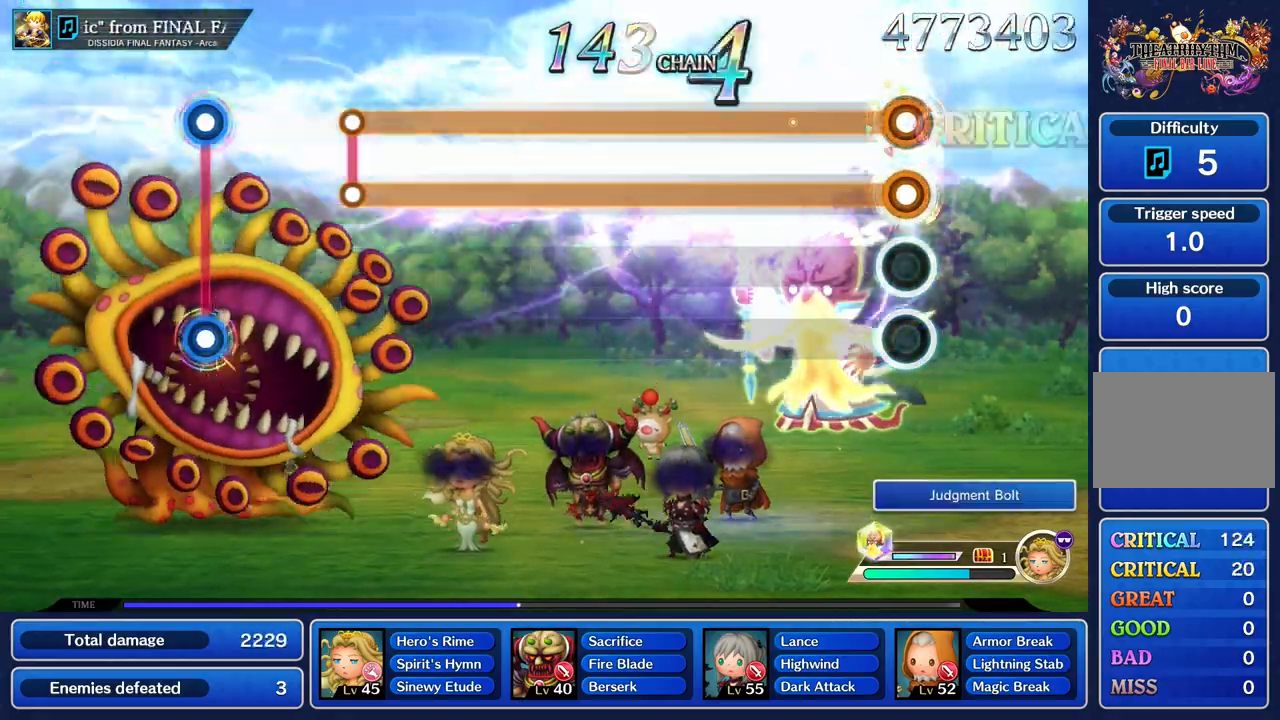
{"buttons": ["L1", "R1"], "left_stick": "center", "right_stick": "center", "events": []}
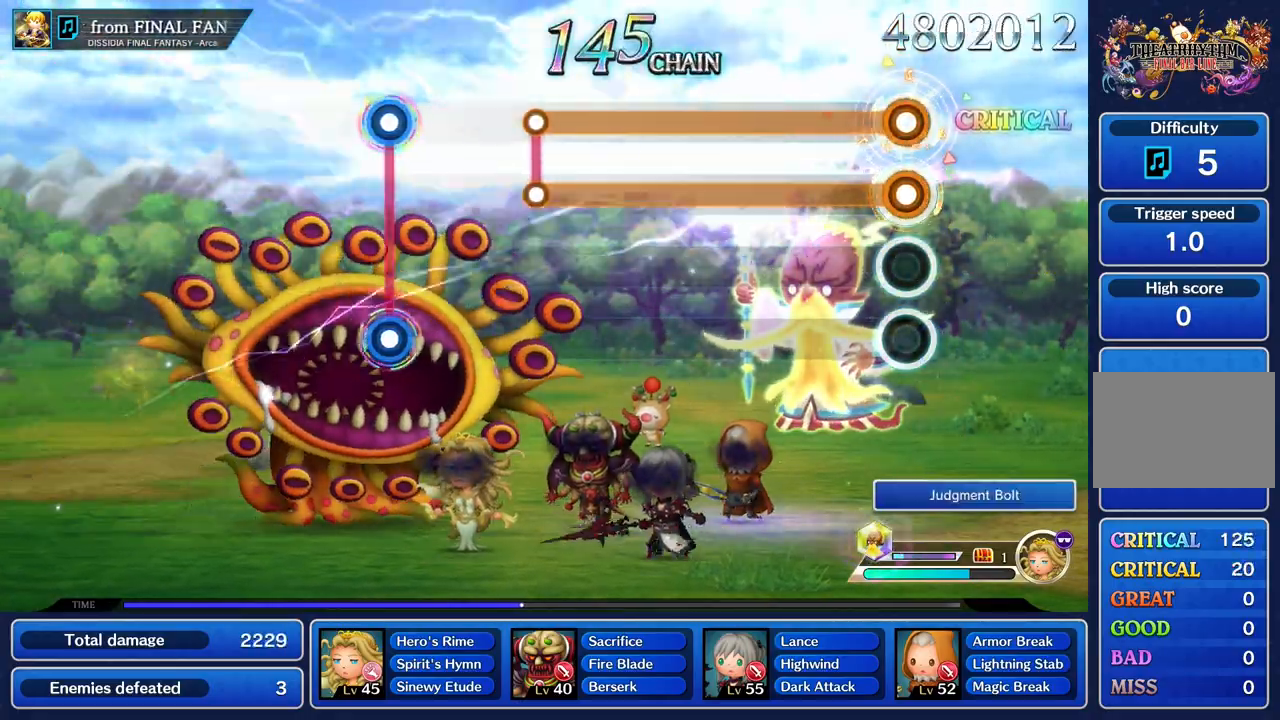
{"buttons": ["L1", "R1"], "left_stick": "center", "right_stick": "center", "events": []}
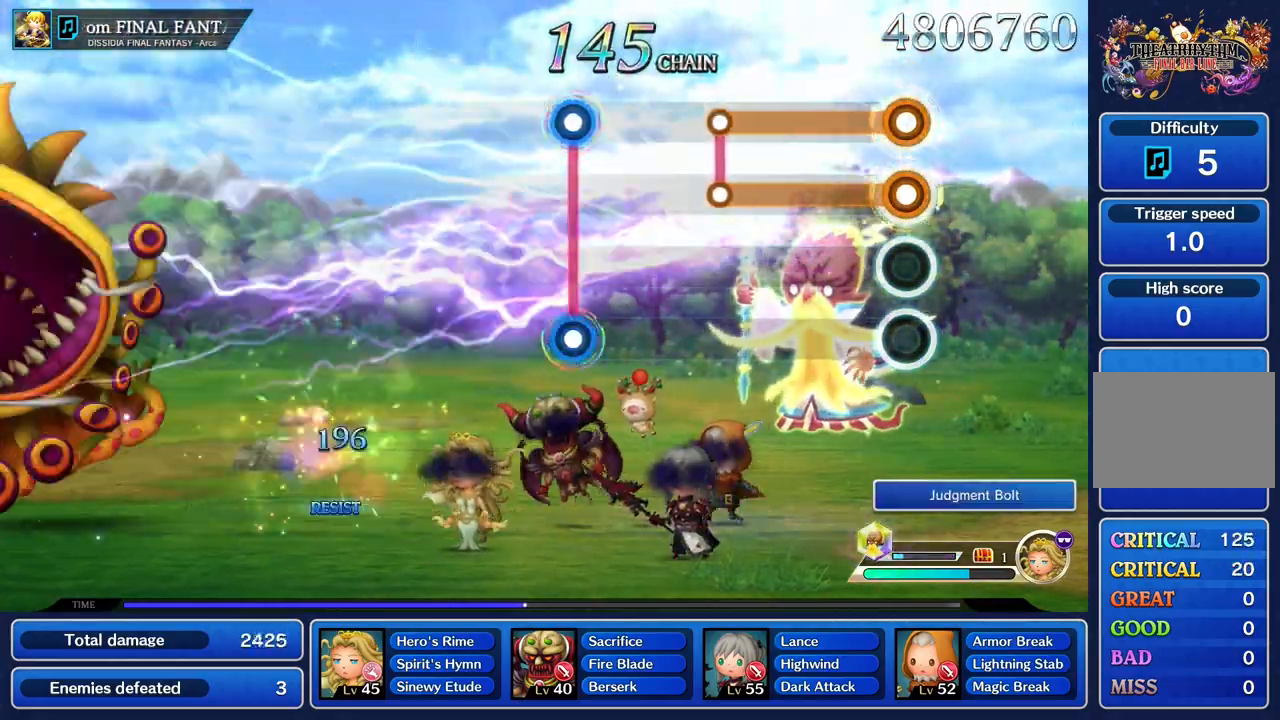
{"buttons": ["L1", "R1"], "left_stick": "center", "right_stick": "center", "events": []}
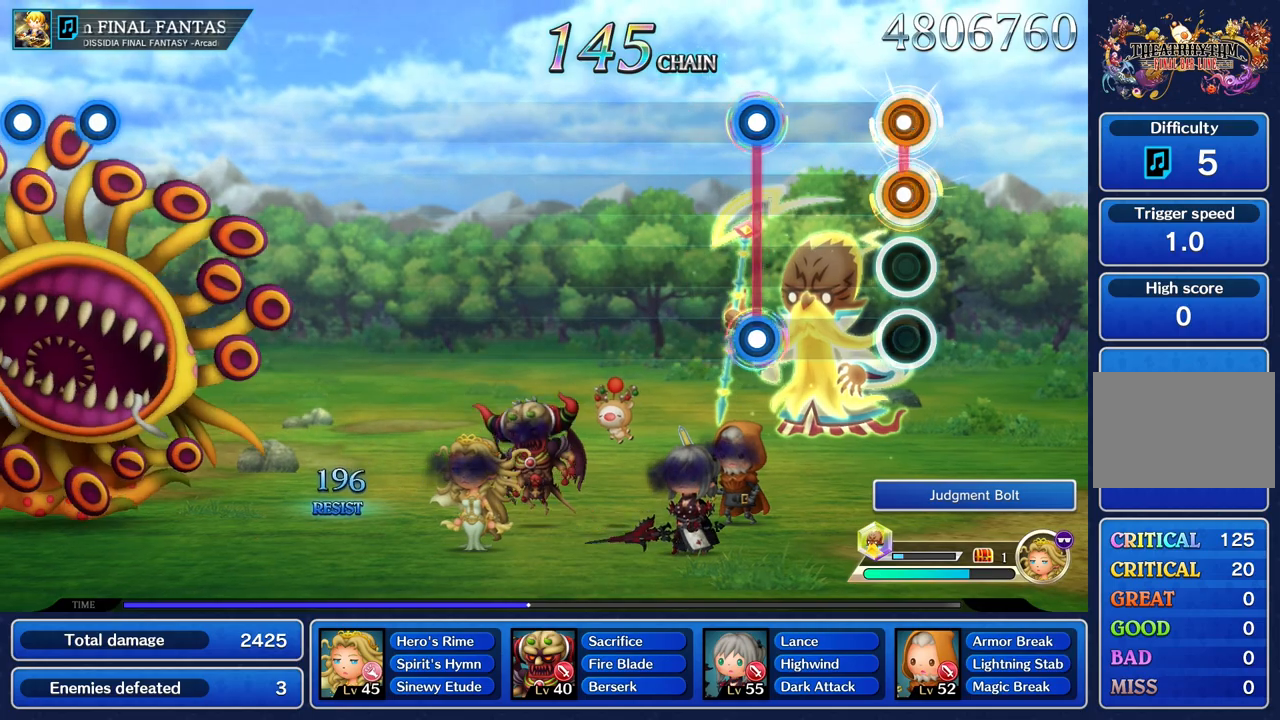
{"buttons": ["L1", "R1"], "left_stick": "center", "right_stick": "center", "events": [[50, "L1", "up"], [50, "R1", "up"], [434, "L1", "down"], [434, "R1", "down"]]}
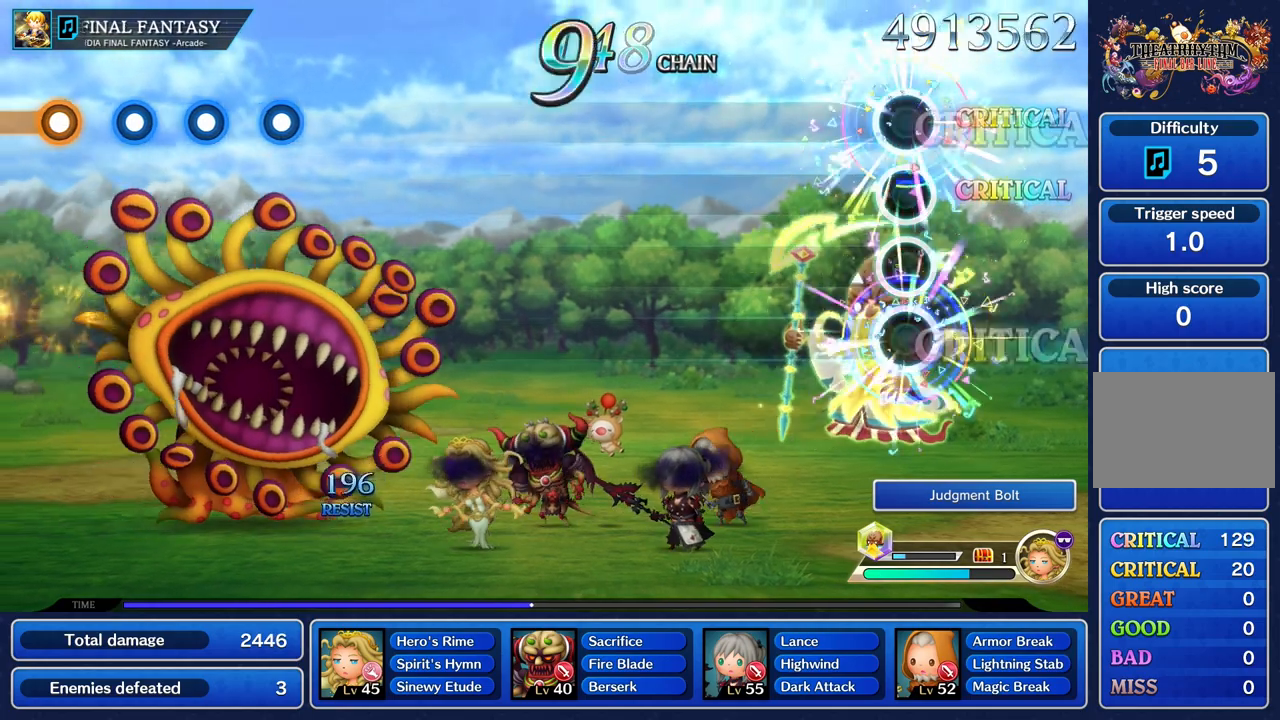
{"buttons": [], "left_stick": "center", "right_stick": "center", "events": [[33, "L1", "up"], [33, "R1", "up"]]}
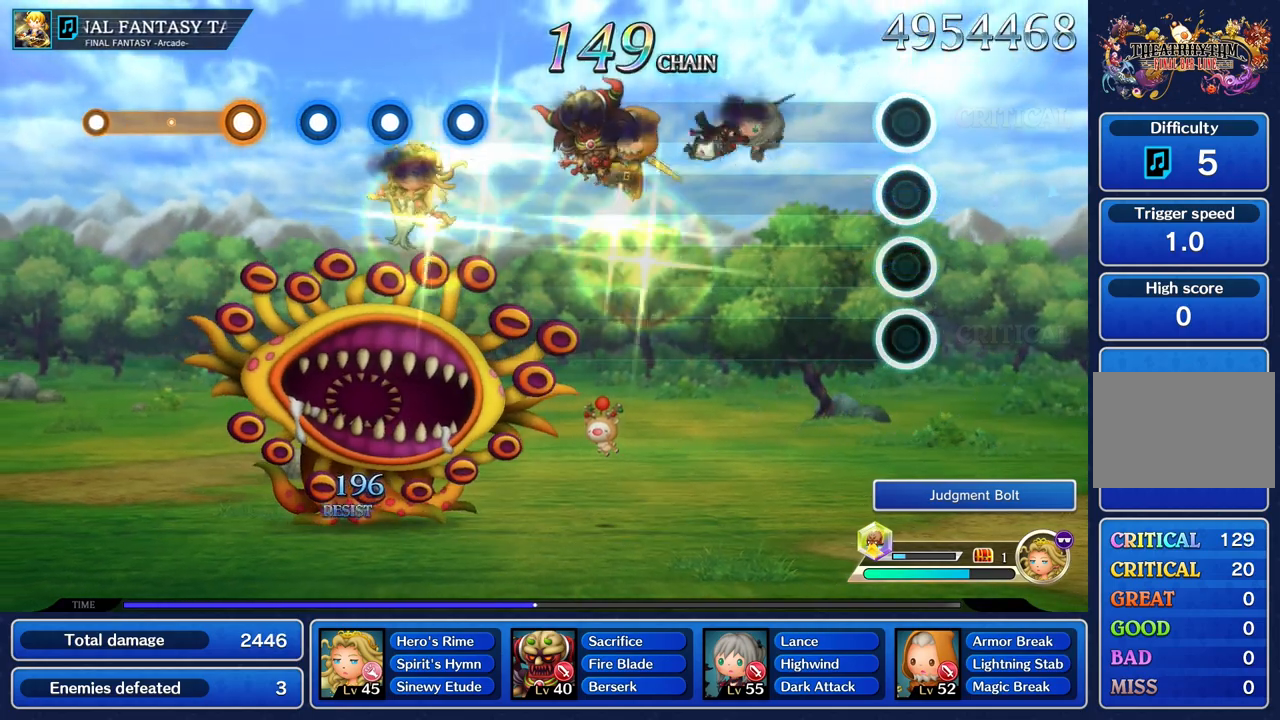
{"buttons": [], "left_stick": "center", "right_stick": "center", "events": []}